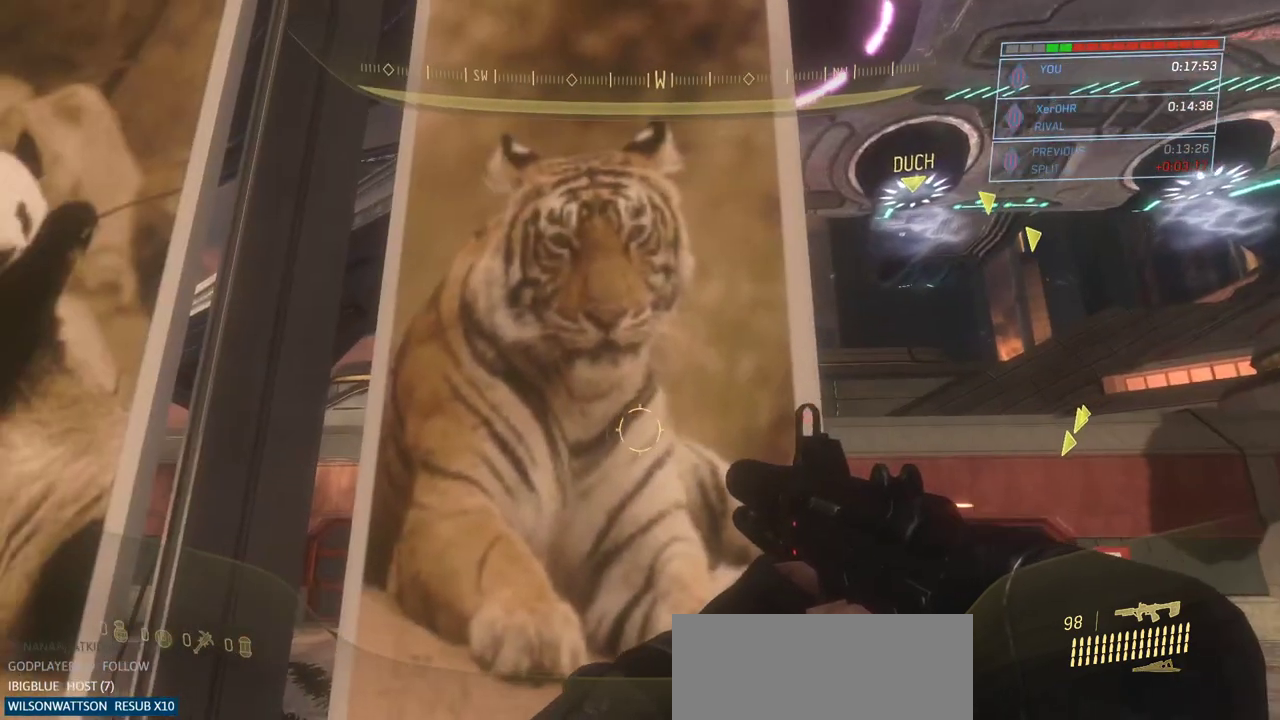
Gameplay with keyboard and mouse; each line is a JSON object with the keys and mouse buttons held at the frame after it. "events" lists presses ("down") and releases ("up") of "a", "ctrl", "d", "e", "escape", "g", "q", "r", "s", "shift", "space", "w", "mouse_left", "mouse_wheel" and "mouse_right" between this image and that frame as [ms after this image, input, new state], when the widget could be followed in between. "mouse_left", "mouse_wheel", "mouse_right" = the "left", "wheel", "right" buttons of the "mouse" list. No other keys are recorded. "wheel" means that the mouse wheel is clicked or scrolled. Not read: mouse_move.
{"keys": ["d", "w"], "mouse": [], "events": [[34, "w", "down"], [234, "d", "down"]]}
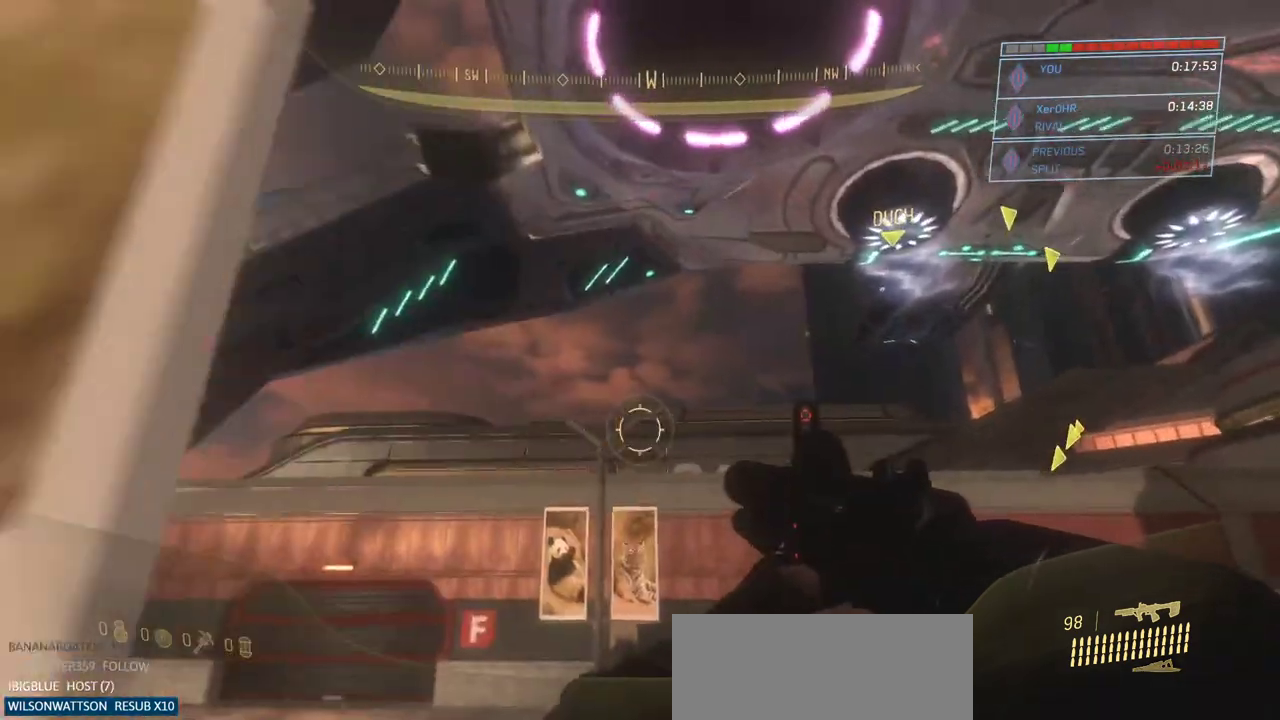
{"keys": ["w"], "mouse": [], "events": [[200, "d", "up"]]}
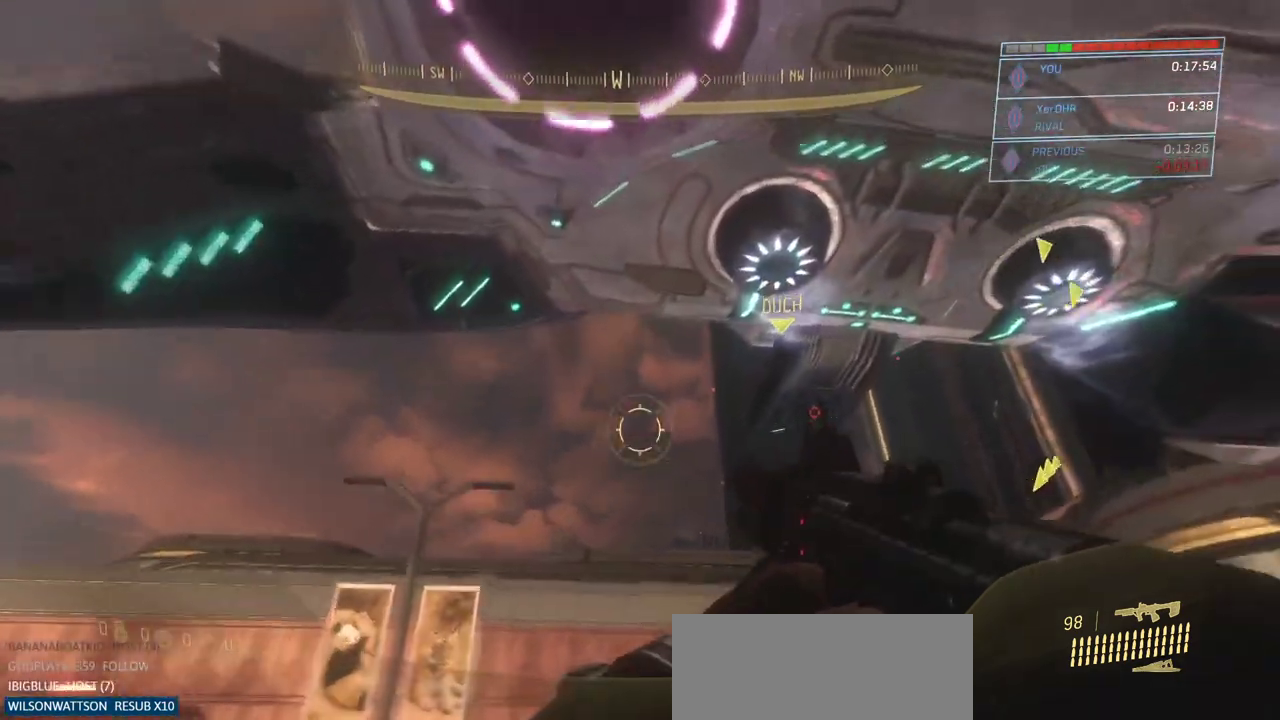
{"keys": [], "mouse": [], "events": [[500, "w", "up"]]}
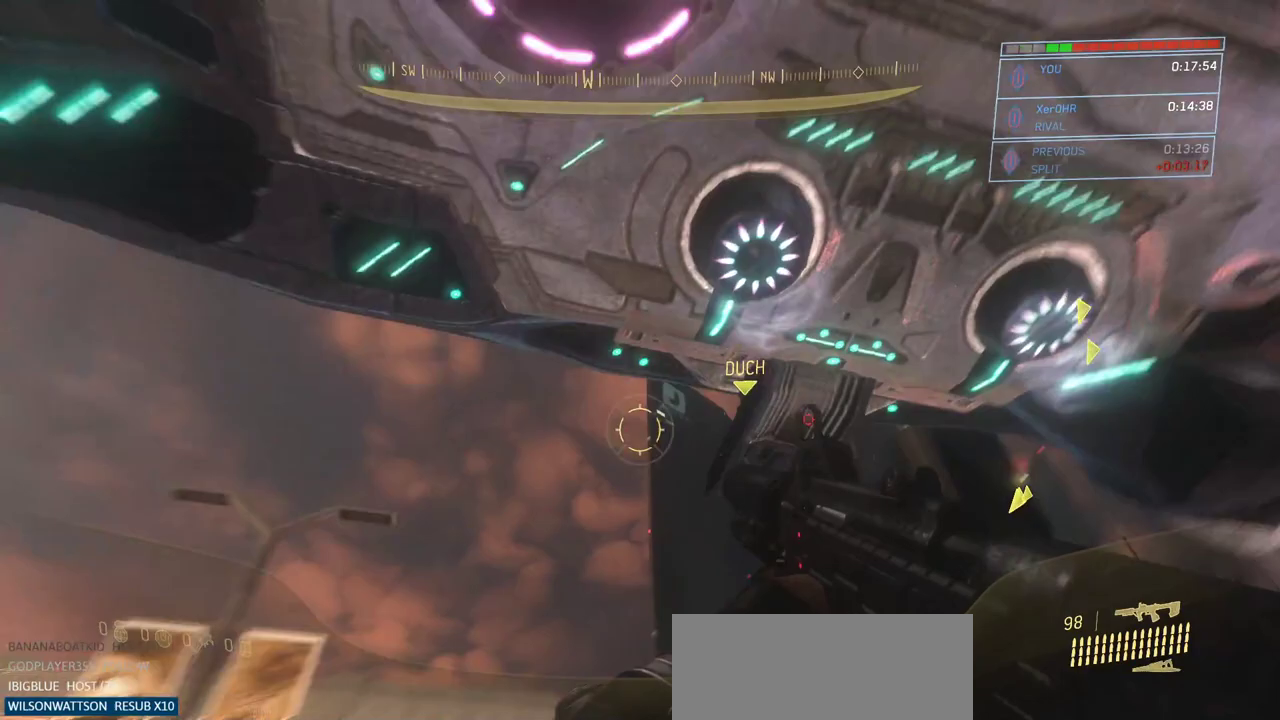
{"keys": [], "mouse": [], "events": []}
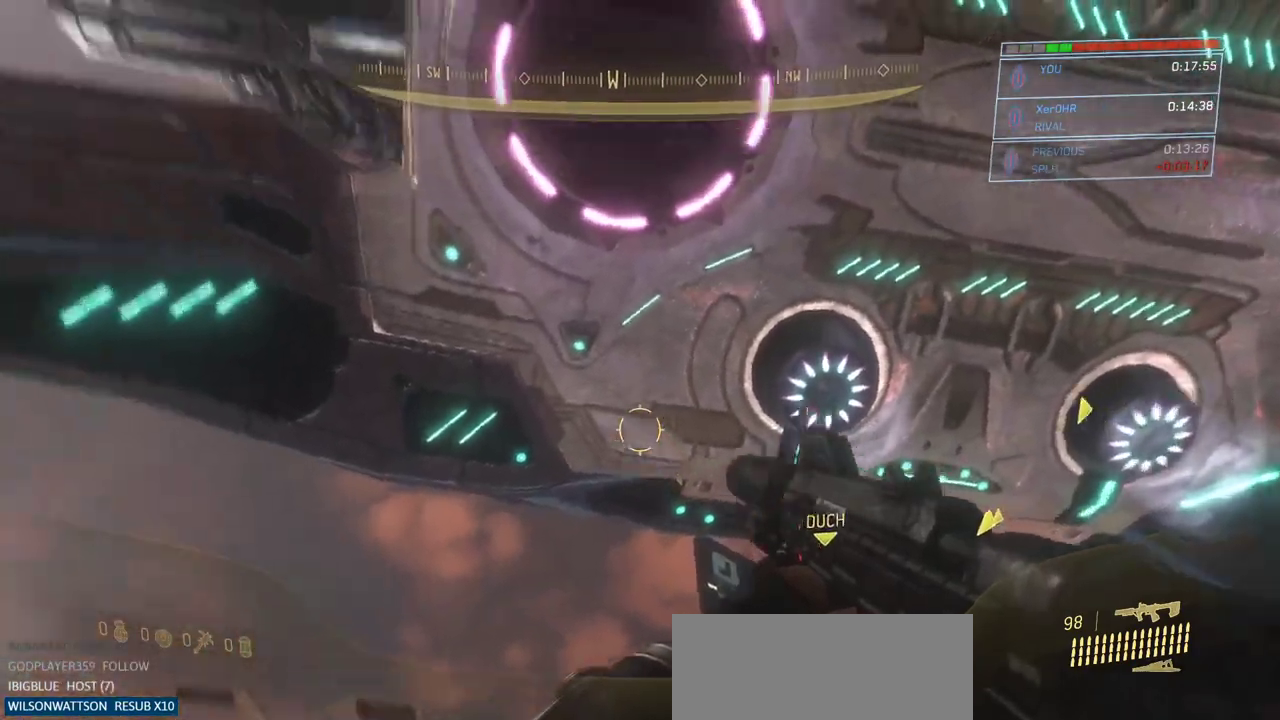
{"keys": ["space"], "mouse": [], "events": [[384, "space", "down"]]}
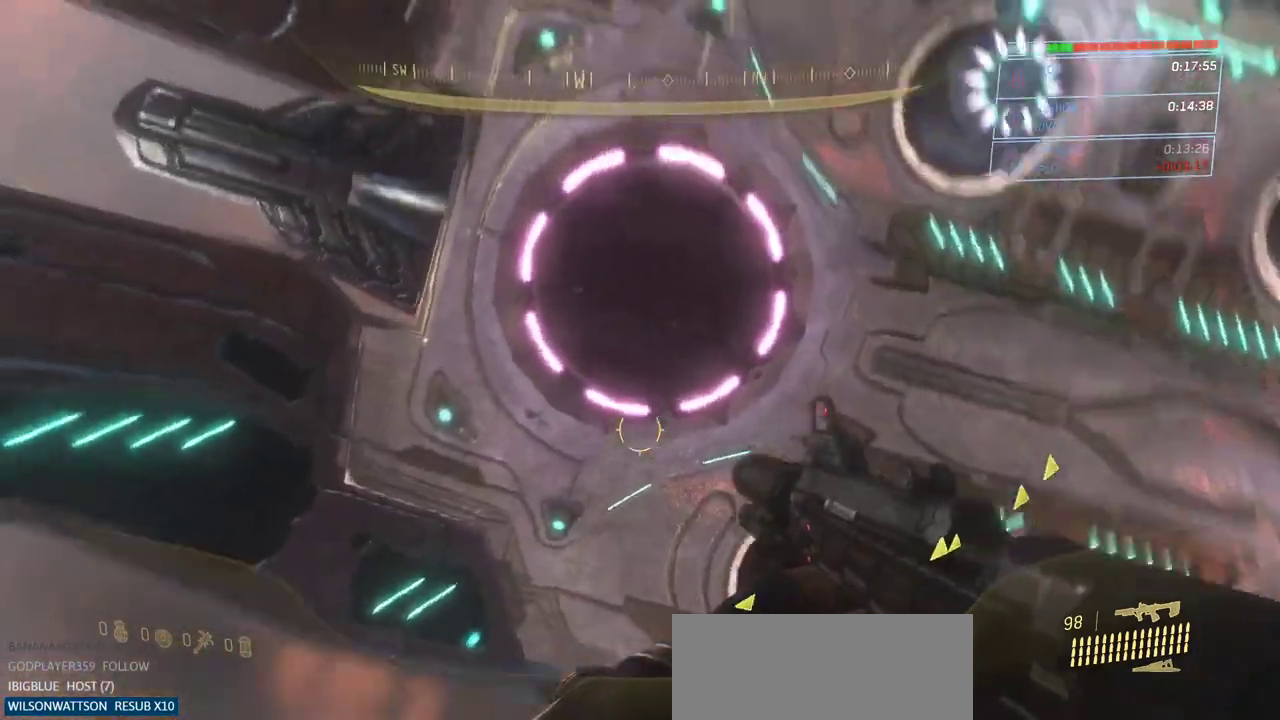
{"keys": ["space"], "mouse": [], "events": [[17, "space", "up"], [67, "space", "down"], [217, "space", "up"], [300, "space", "down"], [400, "space", "up"], [501, "space", "down"]]}
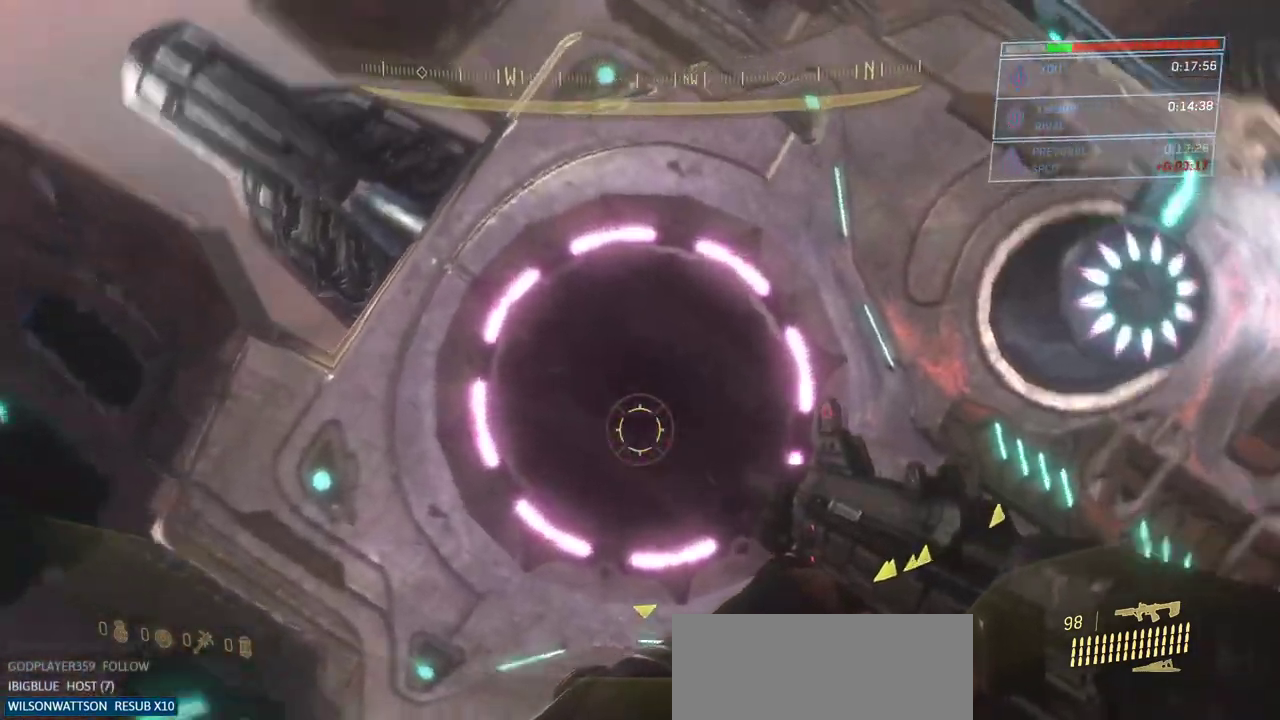
{"keys": ["space"], "mouse": [], "events": [[133, "space", "up"], [233, "space", "down"], [316, "space", "up"], [417, "space", "down"]]}
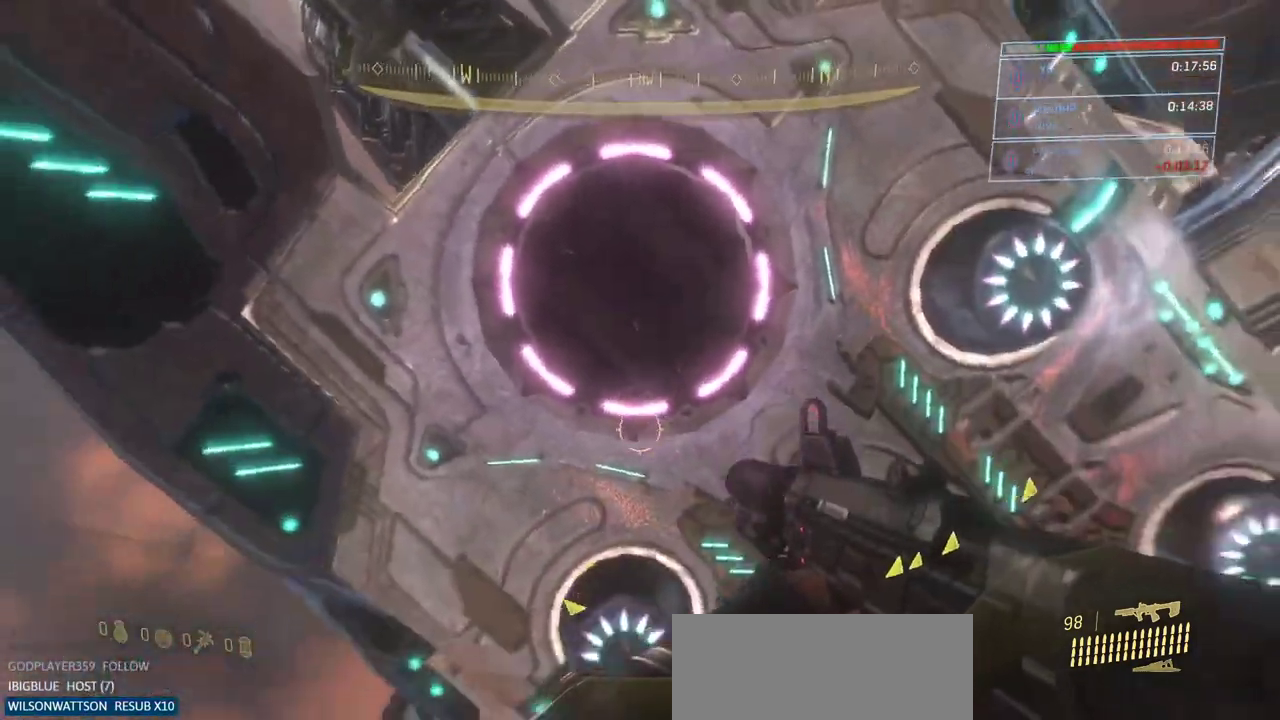
{"keys": [], "mouse": [], "events": [[33, "space", "up"], [100, "space", "down"], [250, "space", "up"], [284, "space", "down"], [434, "space", "up"]]}
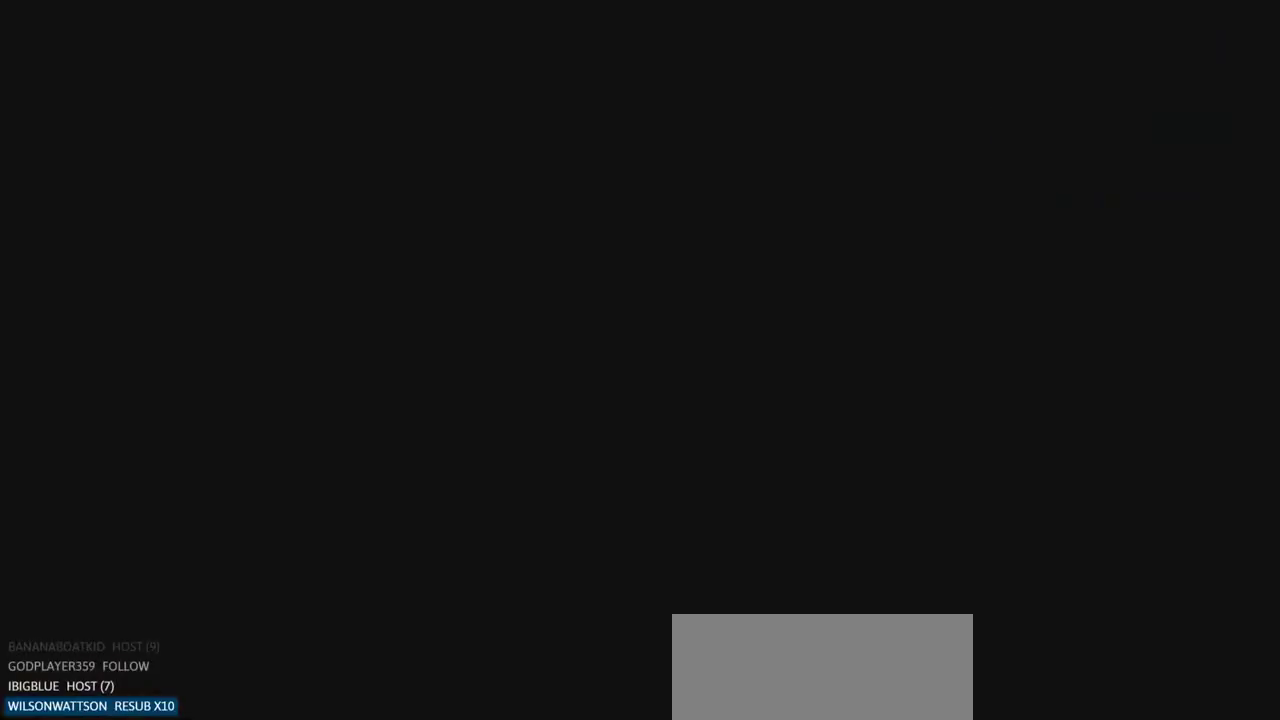
{"keys": [], "mouse": [], "events": [[17, "space", "down"], [67, "space", "up"], [217, "space", "down"], [251, "space", "up"], [401, "space", "down"], [451, "space", "up"]]}
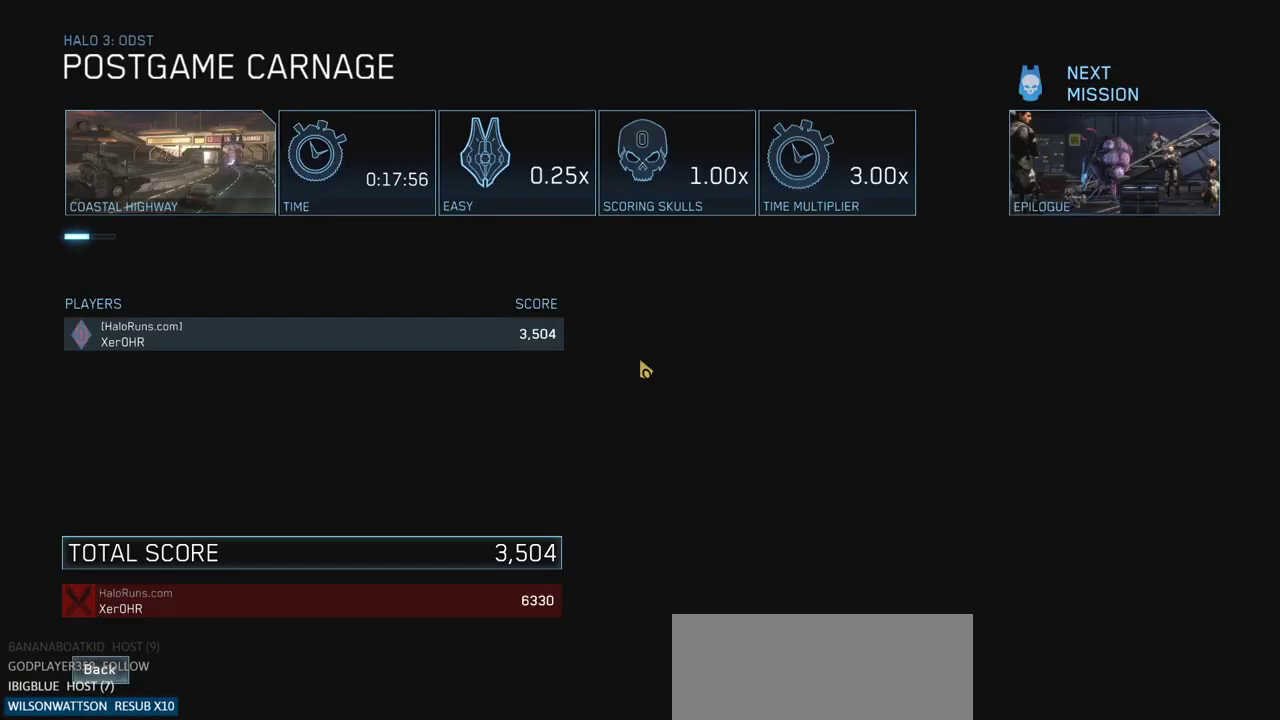
{"keys": [], "mouse": [], "events": [[33, "space", "down"], [133, "space", "up"]]}